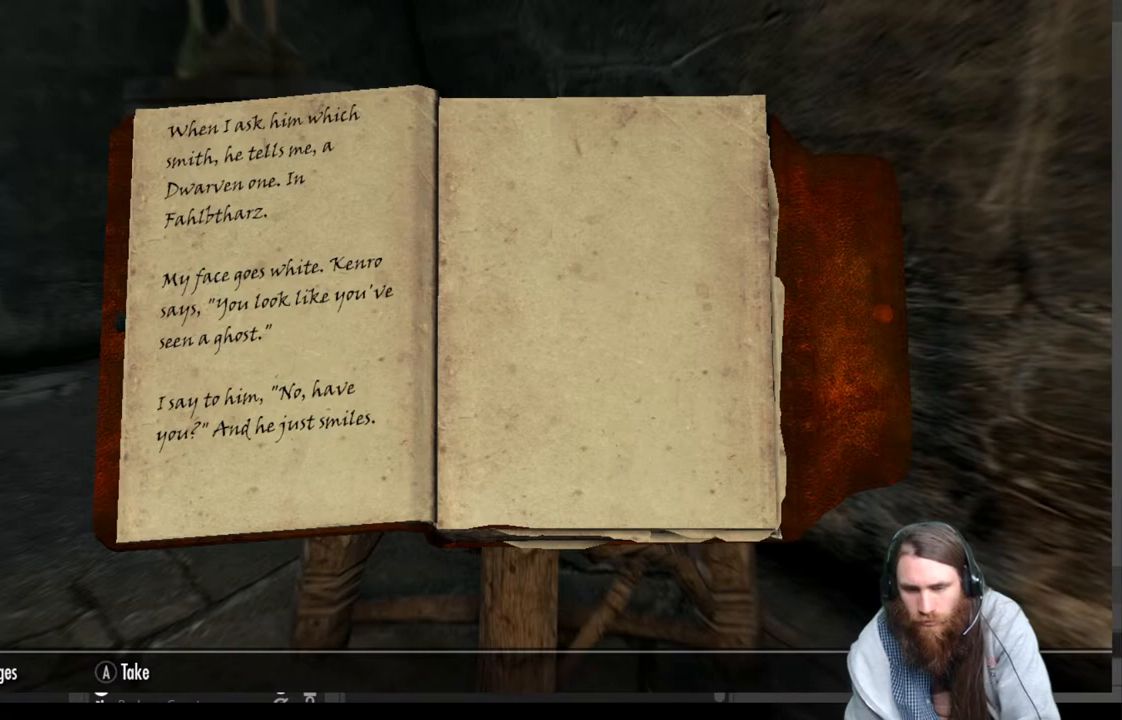
Gameplay with a controller (Xbox layout); each line is a JSON object with the inputs held at the frame after it. "events" lists button and stick changes between this image and that frame as [ms after this image, input, new state], when the widget could be followed in between.
{"buttons": [], "left_stick": "center", "right_stick": "center", "events": [[217, "A", "down"], [350, "A", "up"]]}
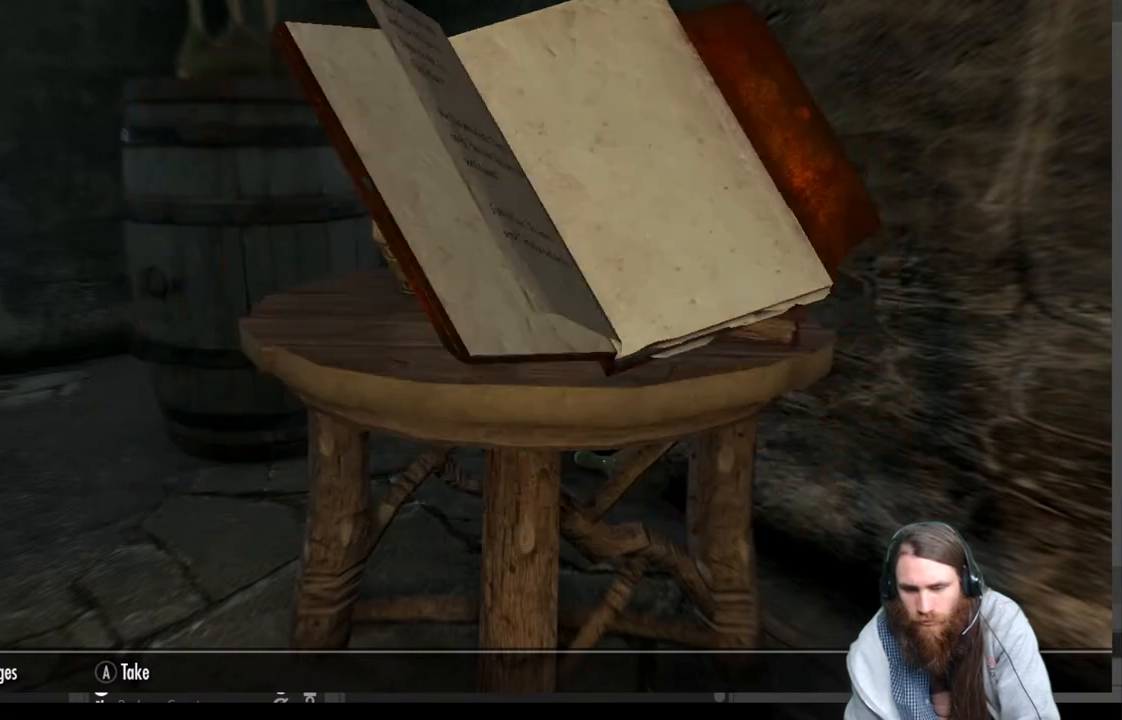
{"buttons": [], "left_stick": "center", "right_stick": "center", "events": []}
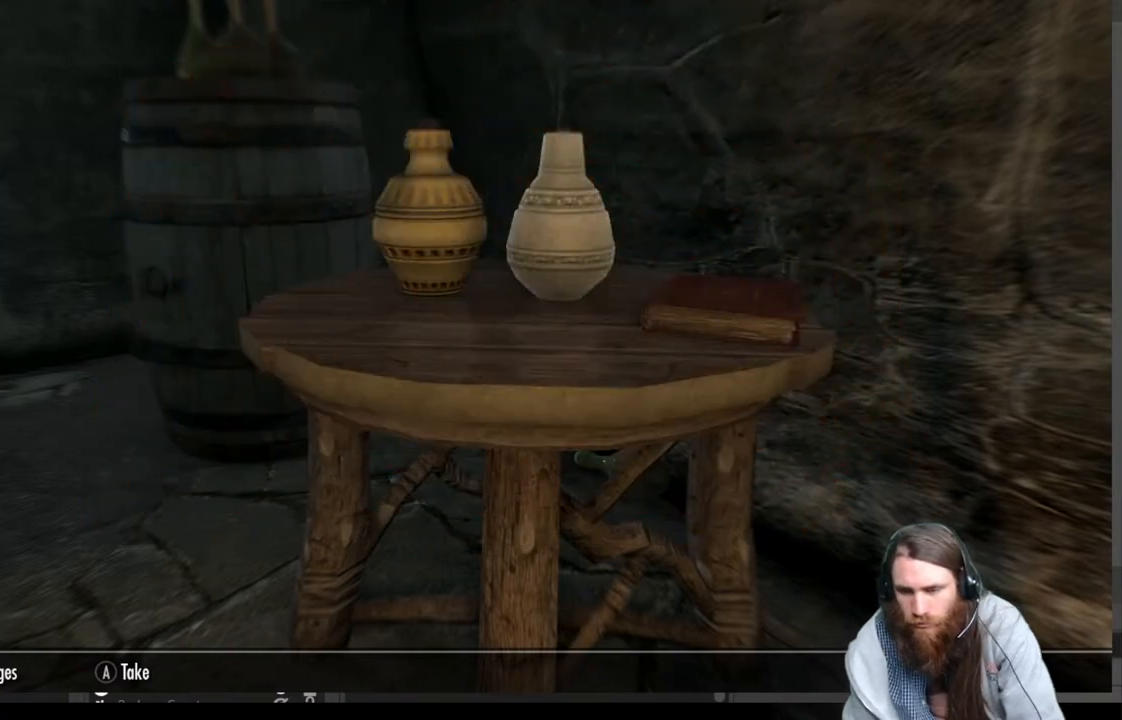
{"buttons": [], "left_stick": "center", "right_stick": "center", "events": []}
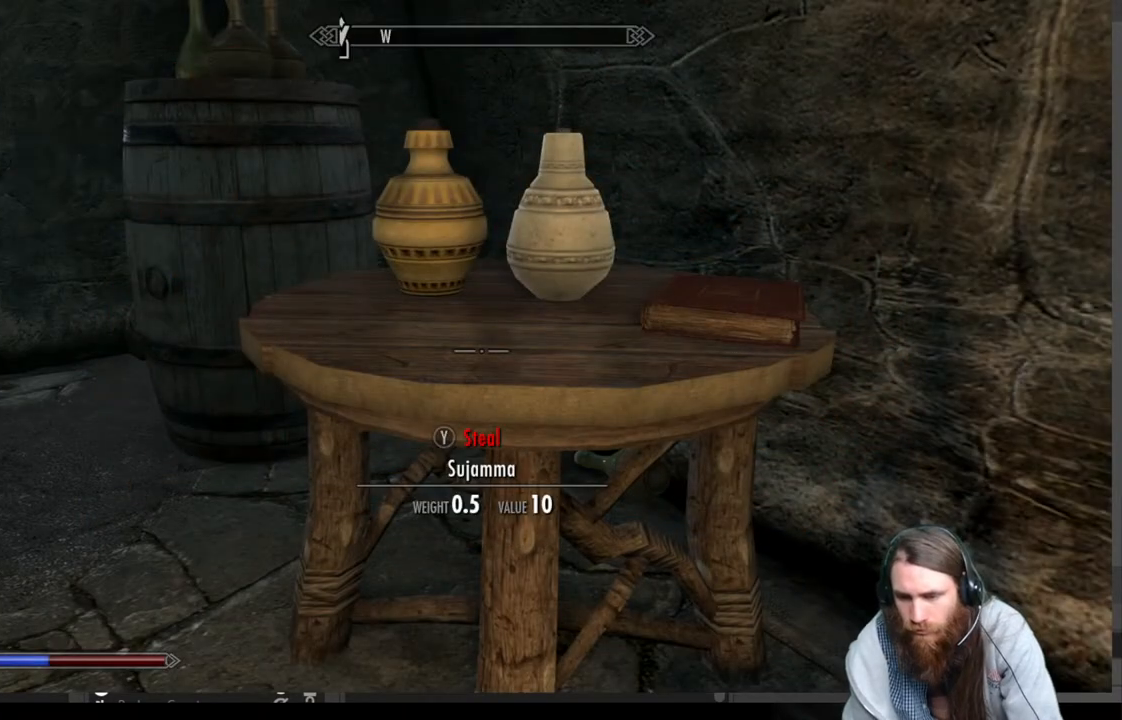
{"buttons": [], "left_stick": "center", "right_stick": "center", "events": [[17, "left_stick", "up-right"], [167, "left_stick", "center"], [283, "left_stick", "right"], [433, "left_stick", "center"]]}
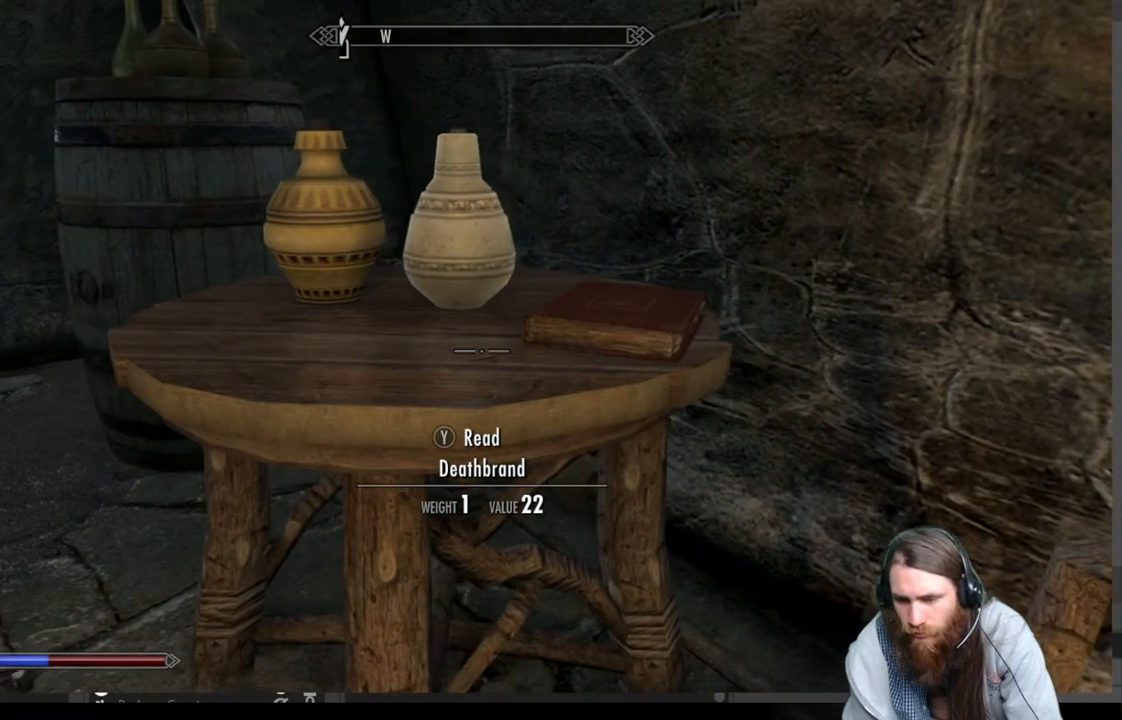
{"buttons": [], "left_stick": "center", "right_stick": "right", "events": [[217, "left_stick", "right"], [367, "left_stick", "center"], [483, "right_stick", "right"]]}
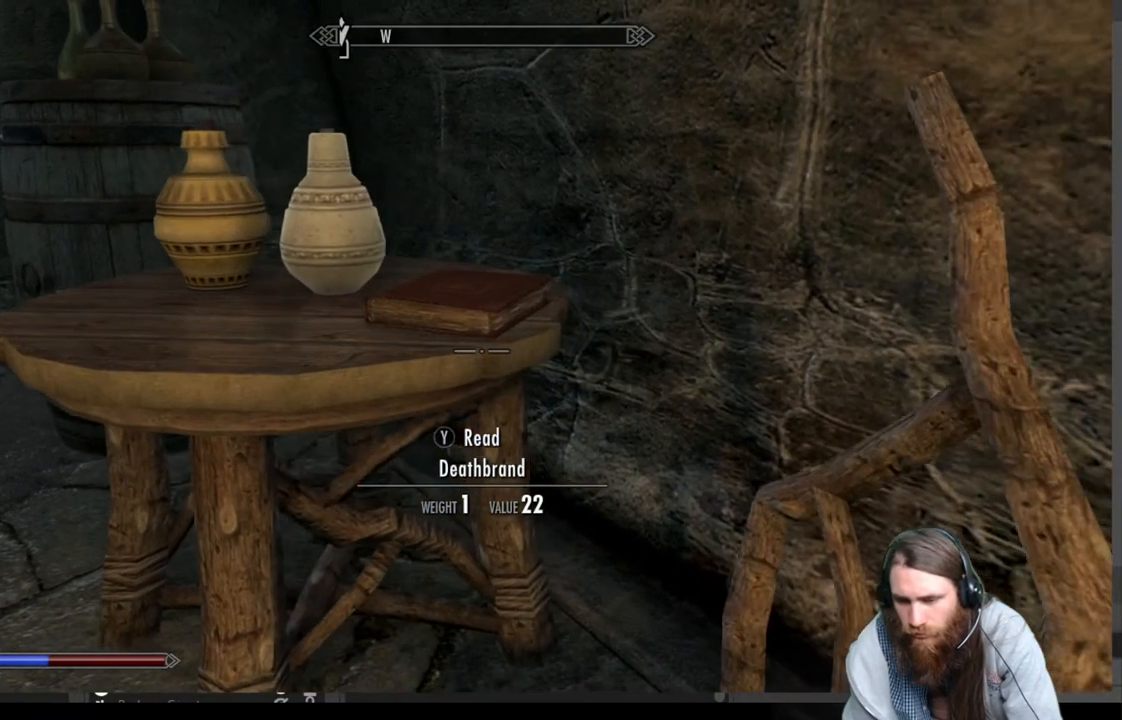
{"buttons": [], "left_stick": "center", "right_stick": "center", "events": [[133, "right_stick", "center"]]}
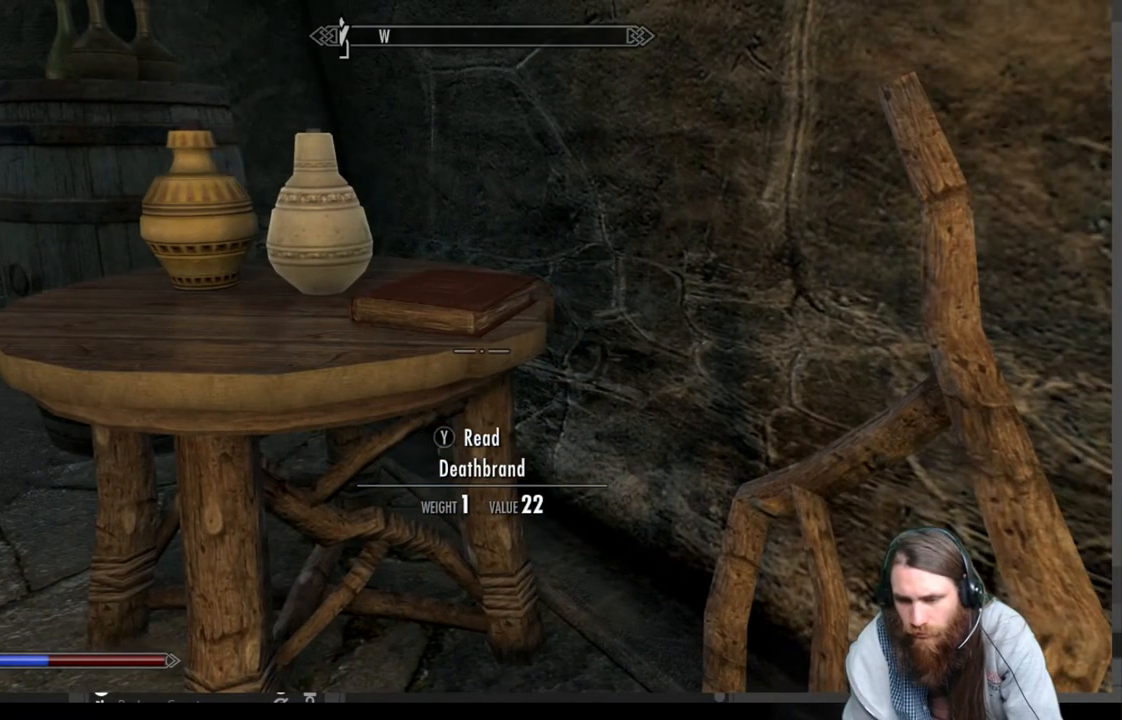
{"buttons": [], "left_stick": "center", "right_stick": "center", "events": [[83, "Y", "down"], [233, "Y", "up"]]}
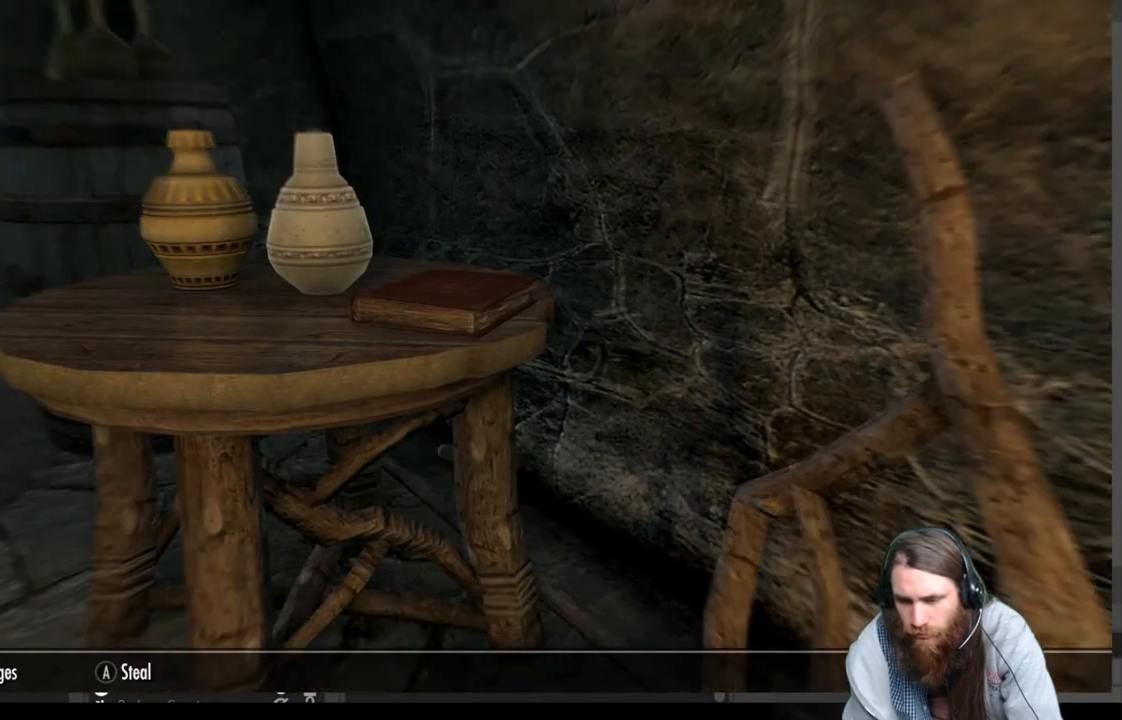
{"buttons": [], "left_stick": "center", "right_stick": "center", "events": []}
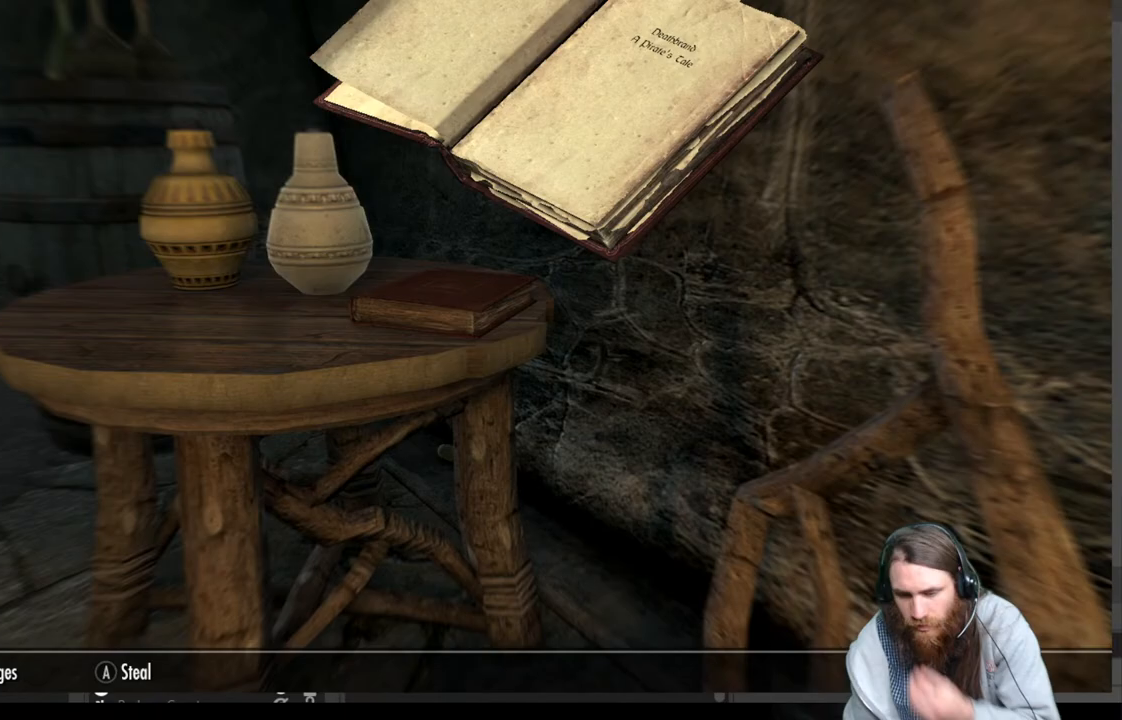
{"buttons": [], "left_stick": "center", "right_stick": "center", "events": []}
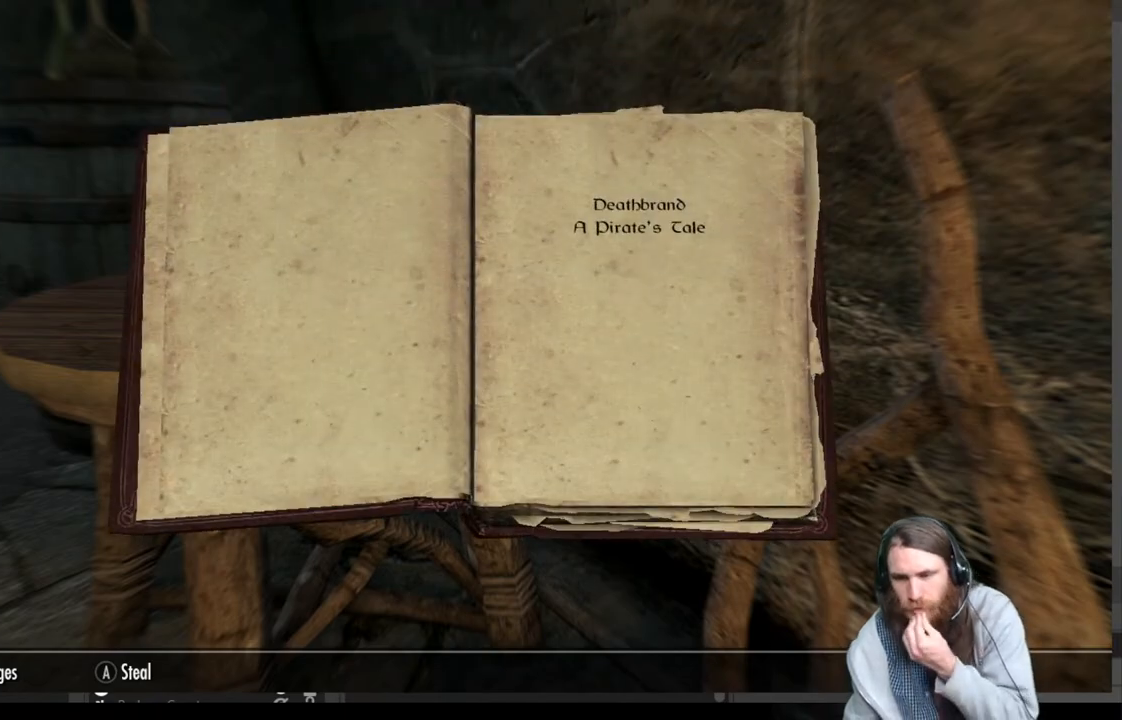
{"buttons": [], "left_stick": "center", "right_stick": "center", "events": []}
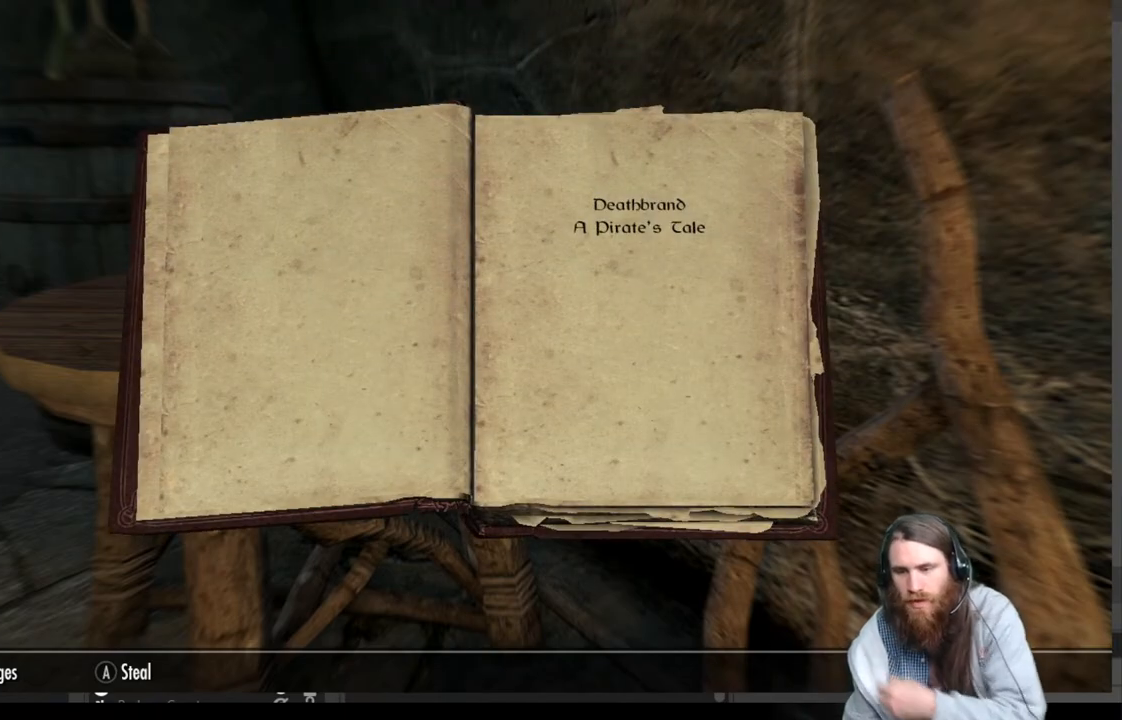
{"buttons": ["A"], "left_stick": "center", "right_stick": "center", "events": [[417, "A", "down"]]}
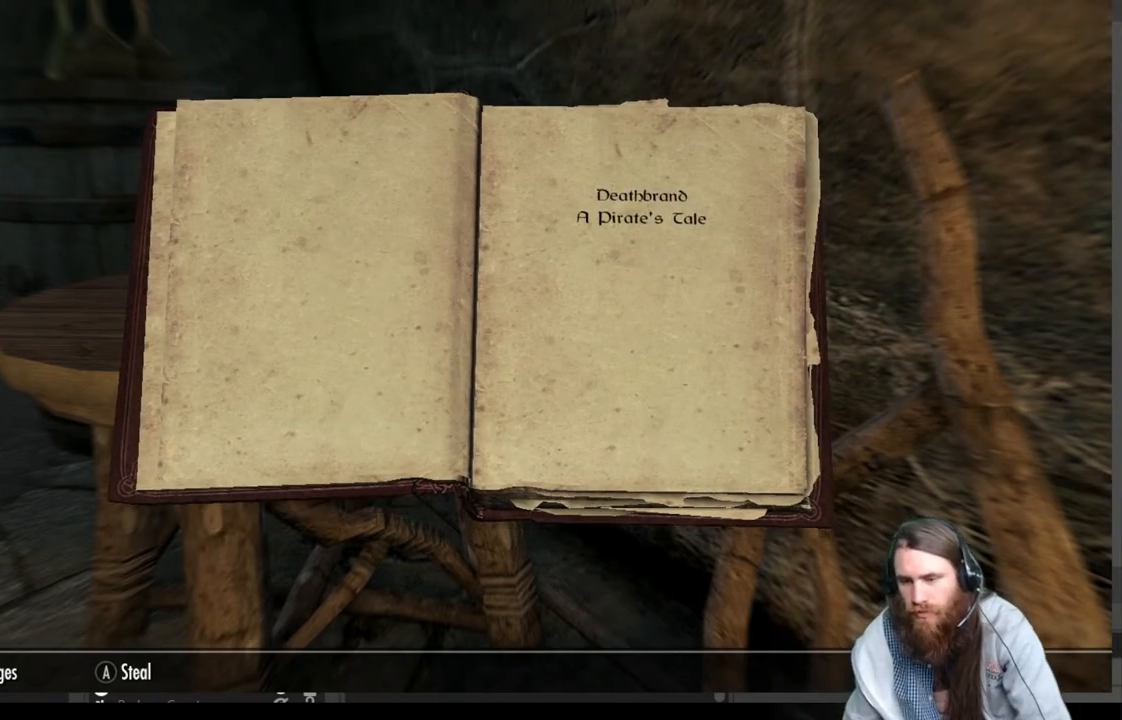
{"buttons": [], "left_stick": "center", "right_stick": "center", "events": [[83, "A", "up"]]}
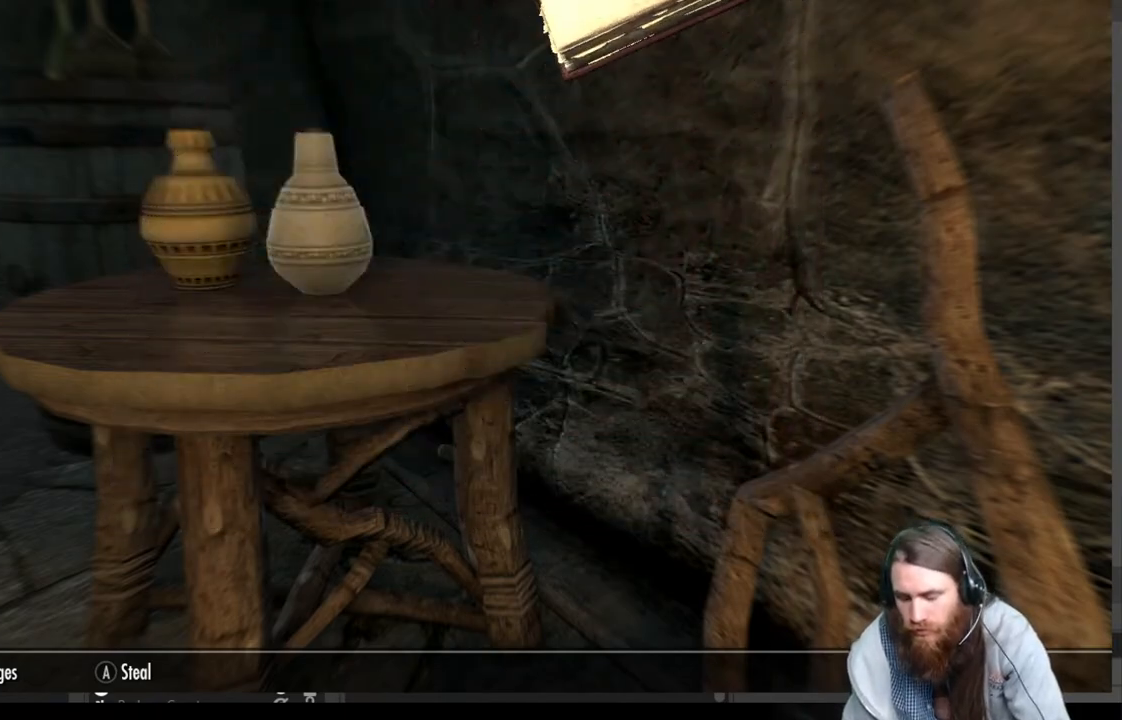
{"buttons": [], "left_stick": "center", "right_stick": "right", "events": [[283, "right_stick", "right"]]}
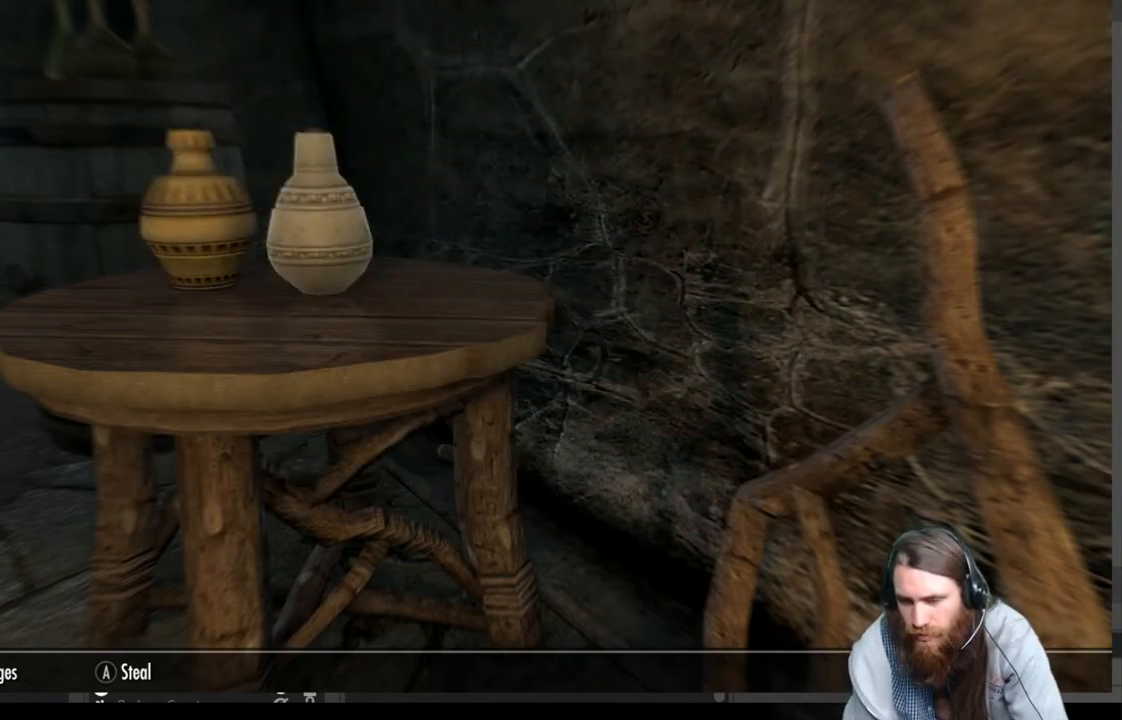
{"buttons": [], "left_stick": "center", "right_stick": "right", "events": []}
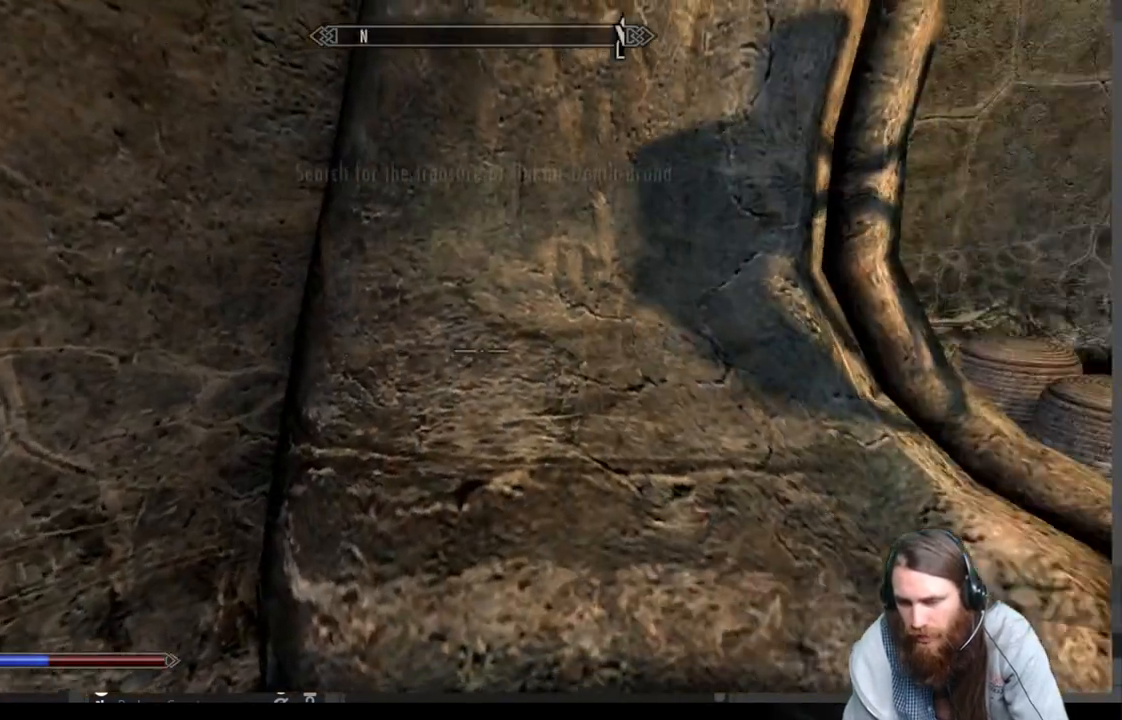
{"buttons": [], "left_stick": "right", "right_stick": "center", "events": [[83, "right_stick", "center"], [317, "left_stick", "right"]]}
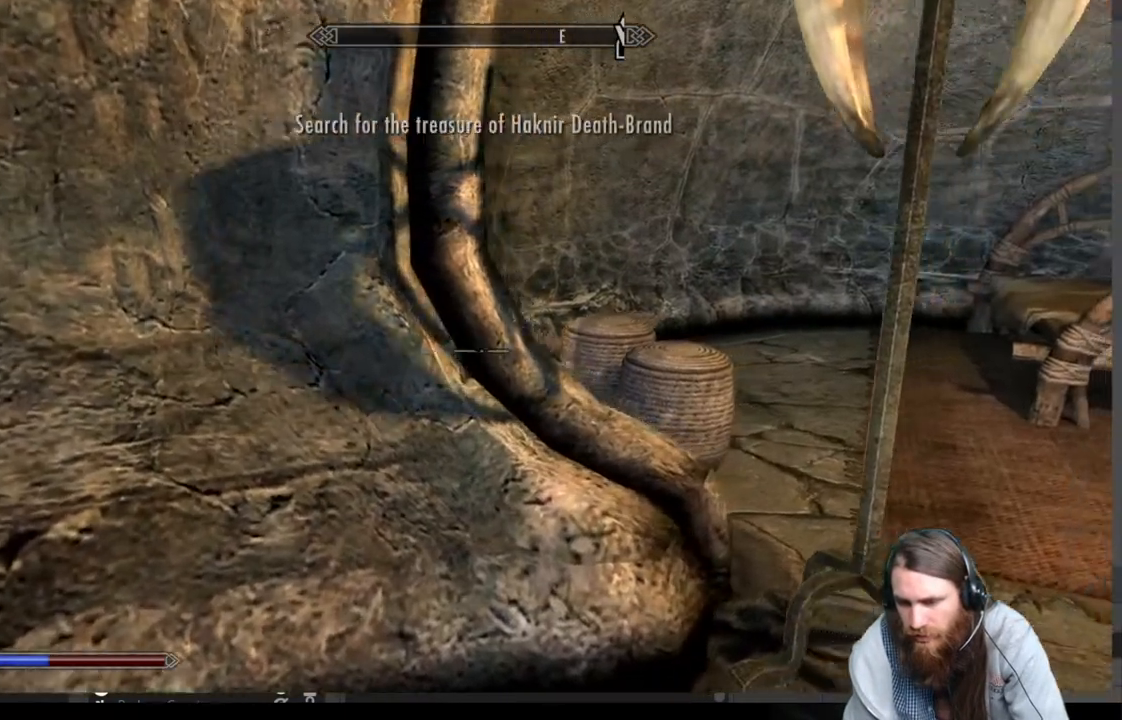
{"buttons": [], "left_stick": "up-right", "right_stick": "center", "events": [[350, "left_stick", "up-right"]]}
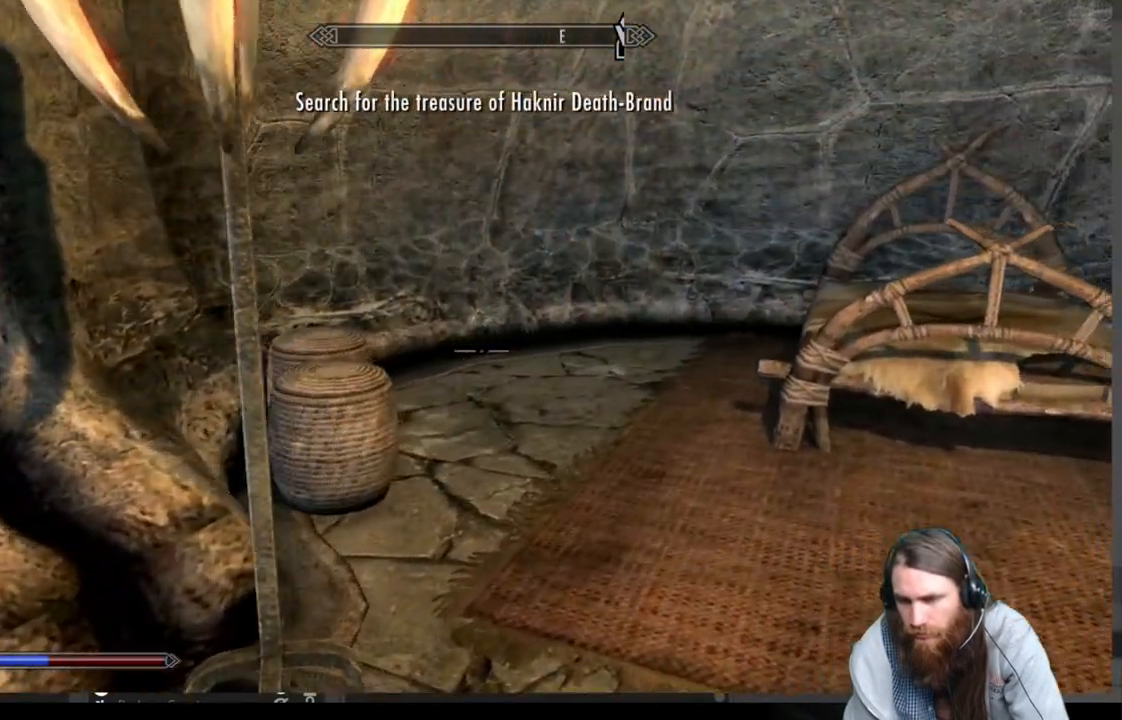
{"buttons": [], "left_stick": "up", "right_stick": "center", "events": [[433, "left_stick", "up"]]}
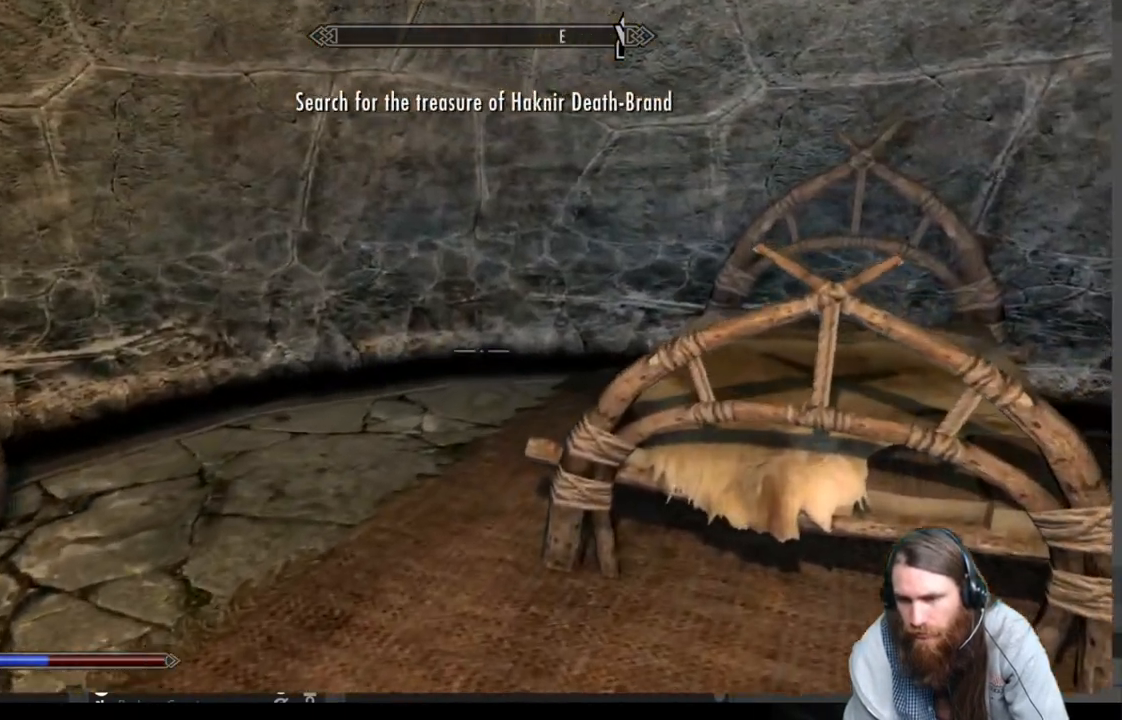
{"buttons": [], "left_stick": "left", "right_stick": "right", "events": [[250, "right_stick", "right"], [267, "left_stick", "up-left"], [367, "left_stick", "left"]]}
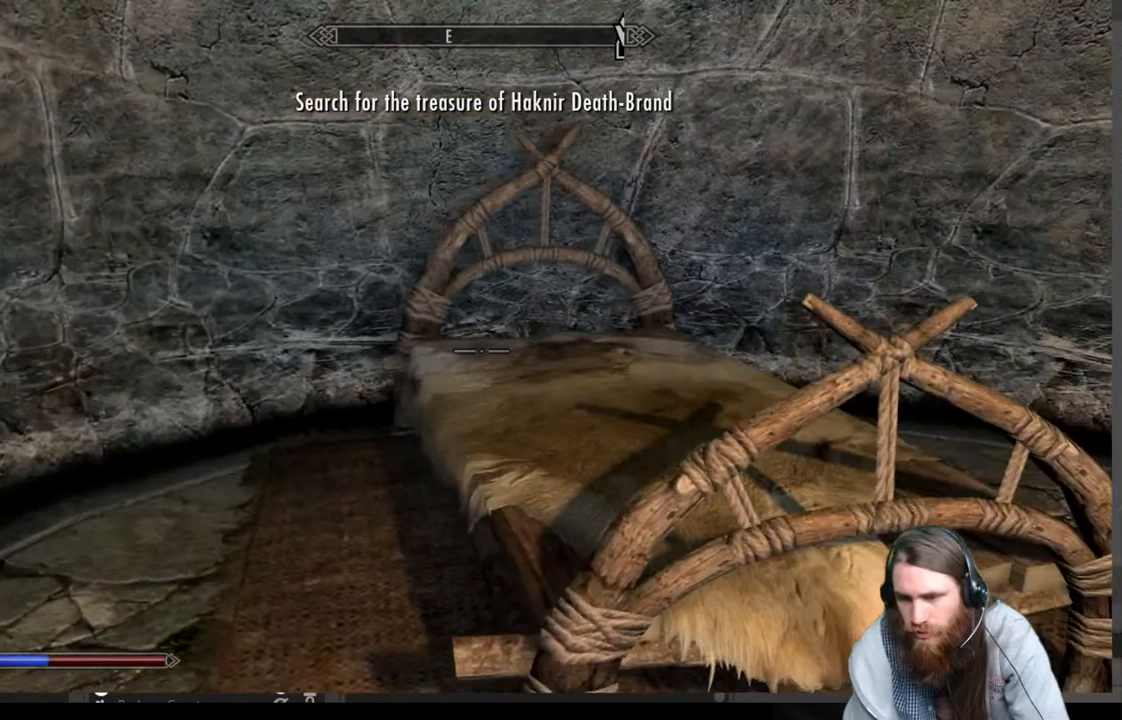
{"buttons": [], "left_stick": "up", "right_stick": "center", "events": [[50, "left_stick", "center"], [350, "left_stick", "up"], [483, "right_stick", "center"]]}
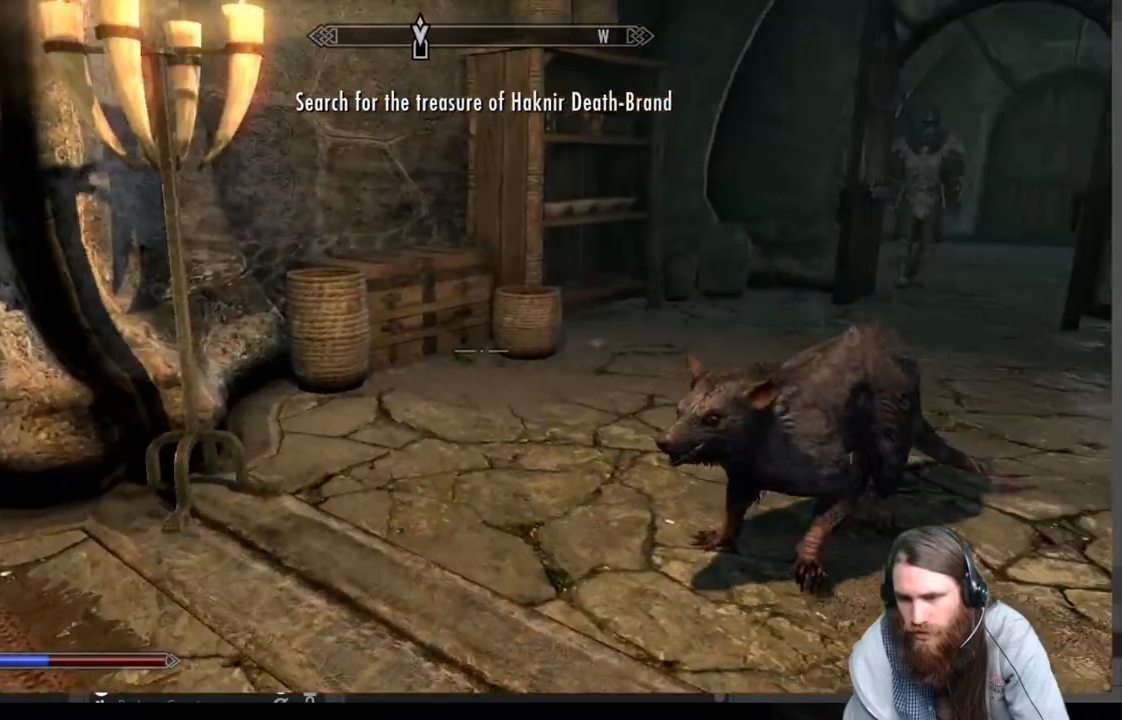
{"buttons": [], "left_stick": "up", "right_stick": "right", "events": [[167, "right_stick", "right"]]}